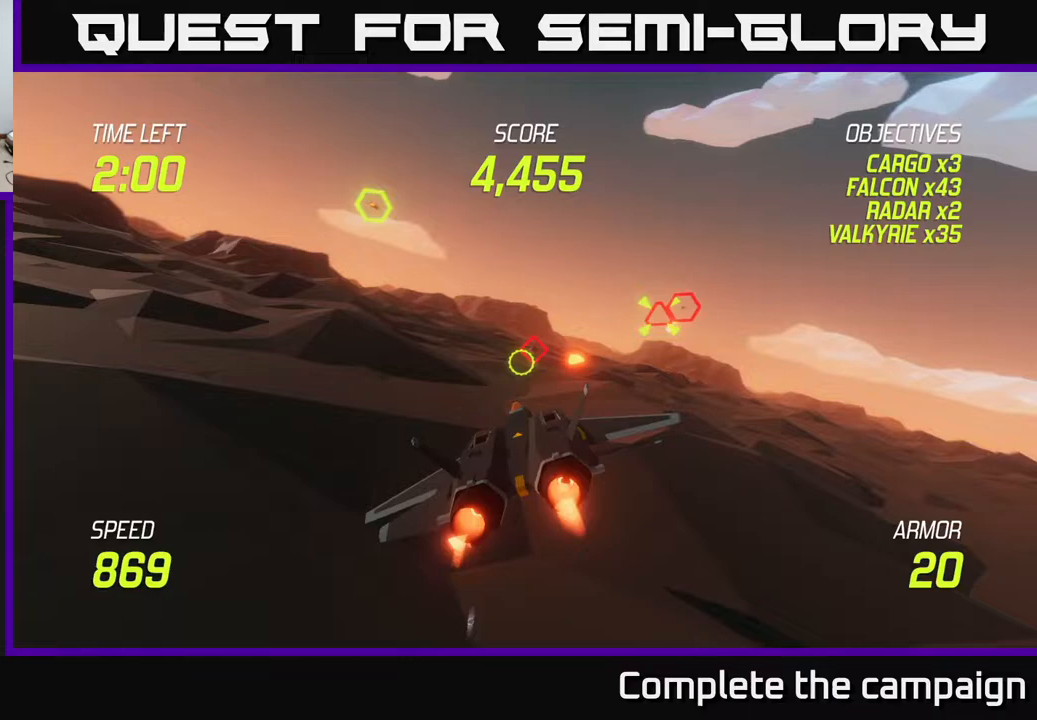
Gameplay with a controller (Xbox layout); each line is a JSON object with the inputs held at the frame after it. "events" lists button and stick changes between this image and that frame as [ms after this image, input, new state], when the widget could be followed in between.
{"buttons": ["L2", "R2"], "left_stick": "left", "right_stick": "center", "events": [[17, "R2", "down"], [100, "left_stick", "right"], [117, "R2", "up"], [233, "R2", "down"], [300, "left_stick", "up-right"], [333, "R2", "up"], [433, "left_stick", "up-left"], [450, "R2", "down"], [483, "left_stick", "left"]]}
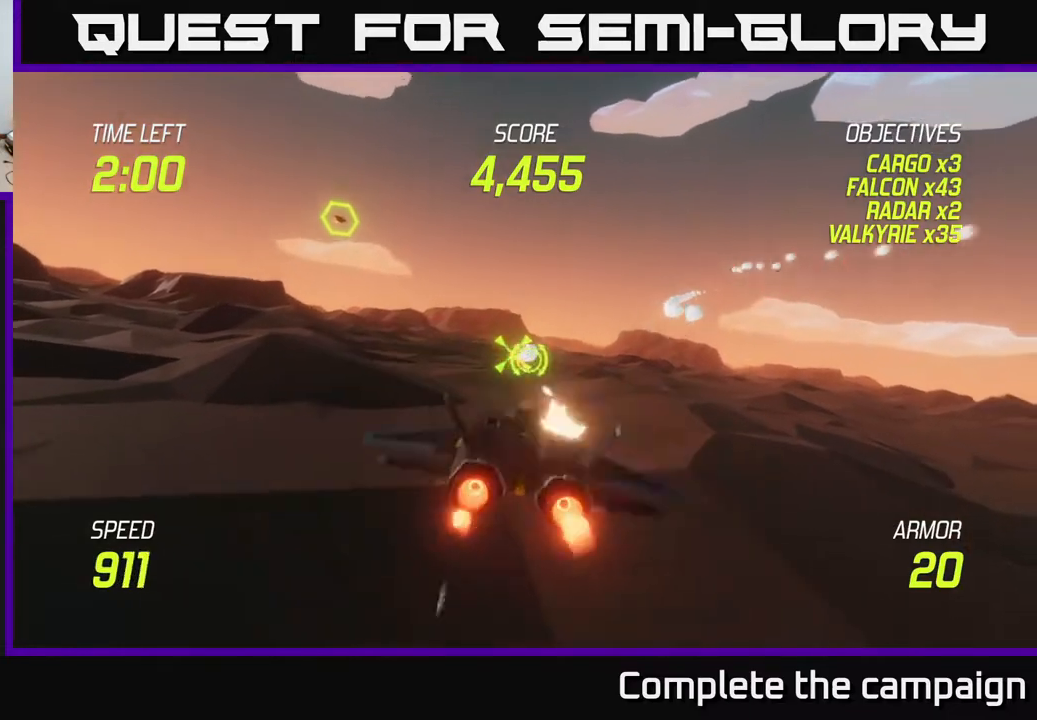
{"buttons": [], "left_stick": "up-left", "right_stick": "center", "events": [[33, "R2", "up"], [133, "R2", "down"], [200, "L2", "up"], [233, "R2", "up"], [333, "left_stick", "up-left"]]}
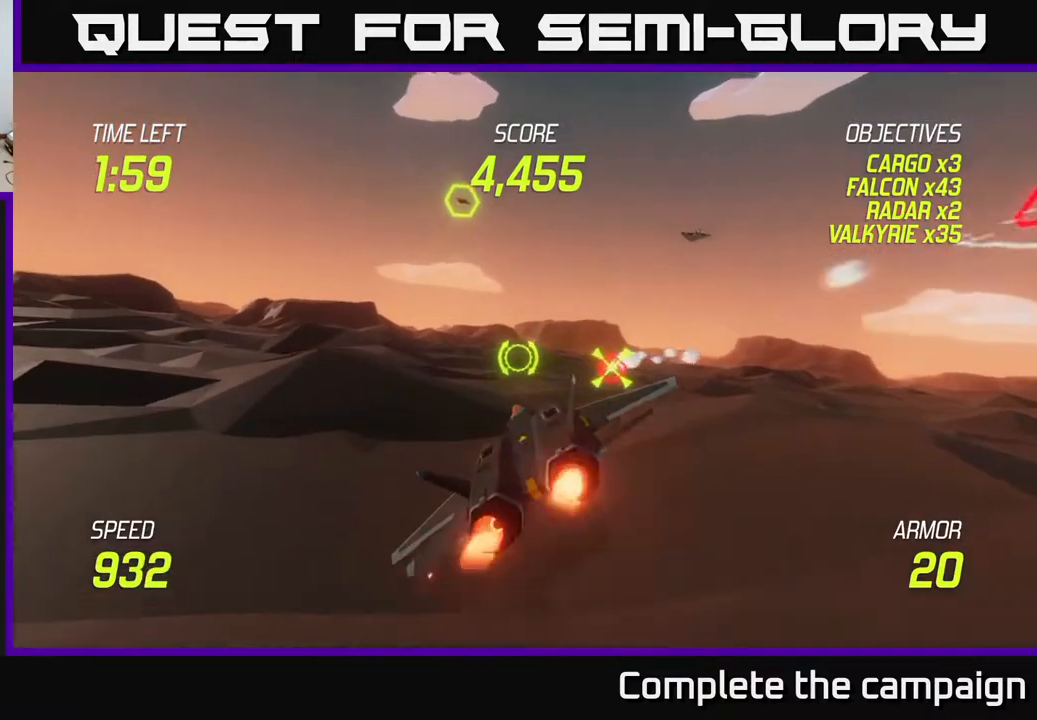
{"buttons": ["L2"], "left_stick": "right", "right_stick": "center", "events": [[250, "L2", "down"], [250, "left_stick", "right"], [367, "L2", "up"], [467, "L2", "down"]]}
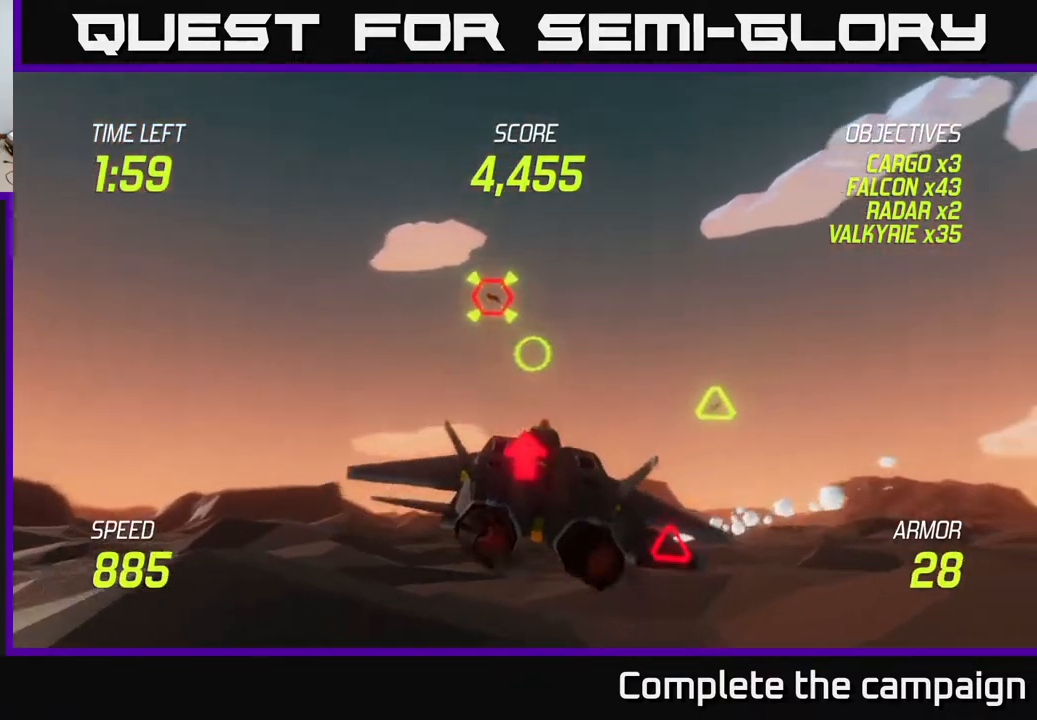
{"buttons": ["L2"], "left_stick": "right", "right_stick": "center", "events": [[67, "L2", "up"], [183, "L2", "down"]]}
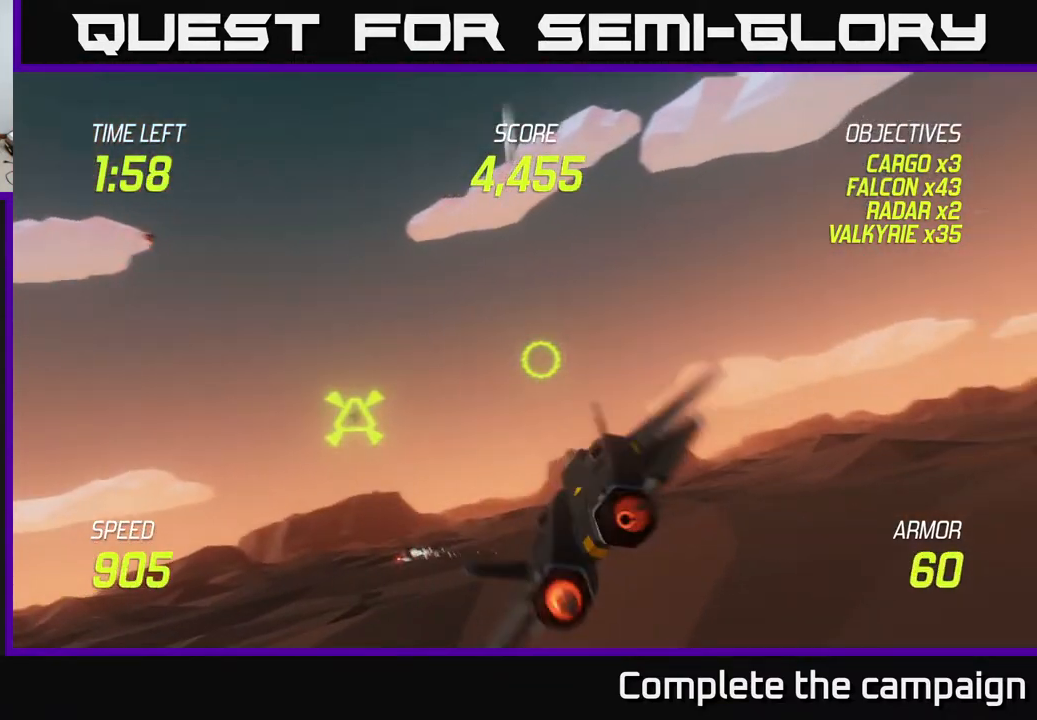
{"buttons": ["L2"], "left_stick": "left", "right_stick": "center", "events": [[250, "left_stick", "left"]]}
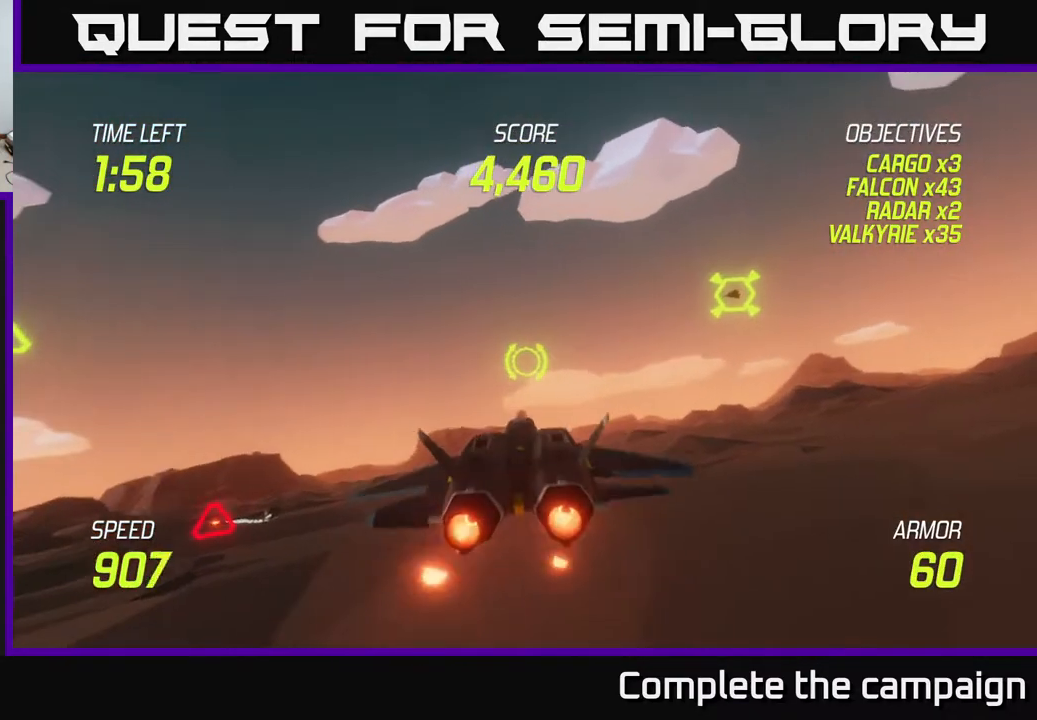
{"buttons": ["L2"], "left_stick": "left", "right_stick": "center", "events": [[50, "left_stick", "center"], [300, "left_stick", "left"]]}
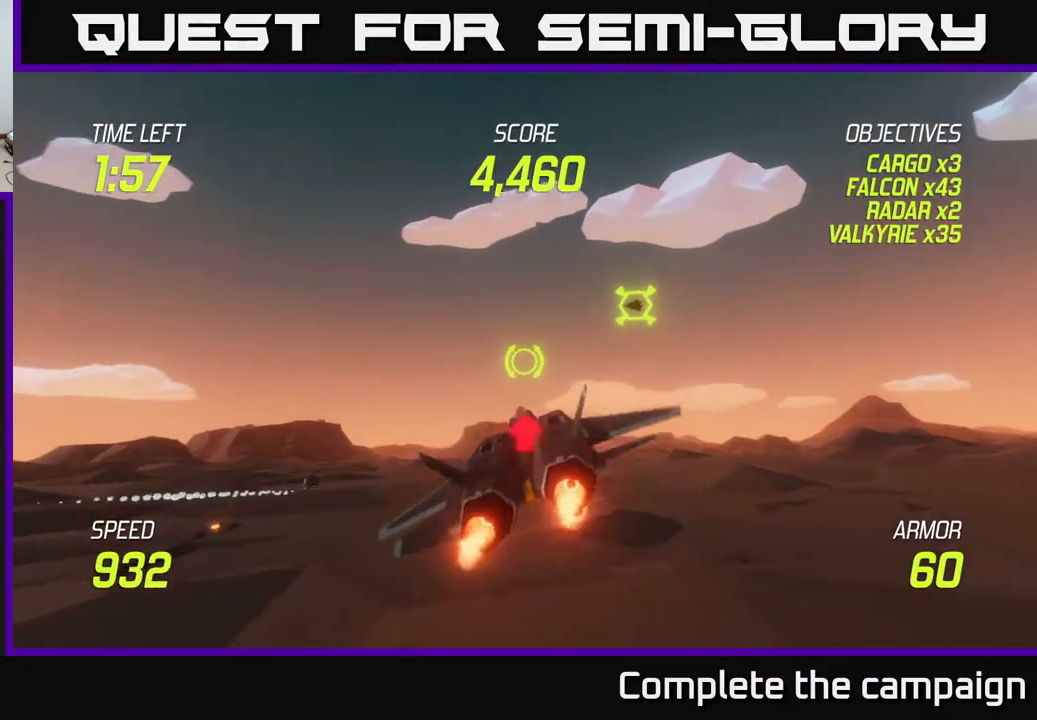
{"buttons": ["L2"], "left_stick": "down-left", "right_stick": "center", "events": [[317, "left_stick", "down-left"]]}
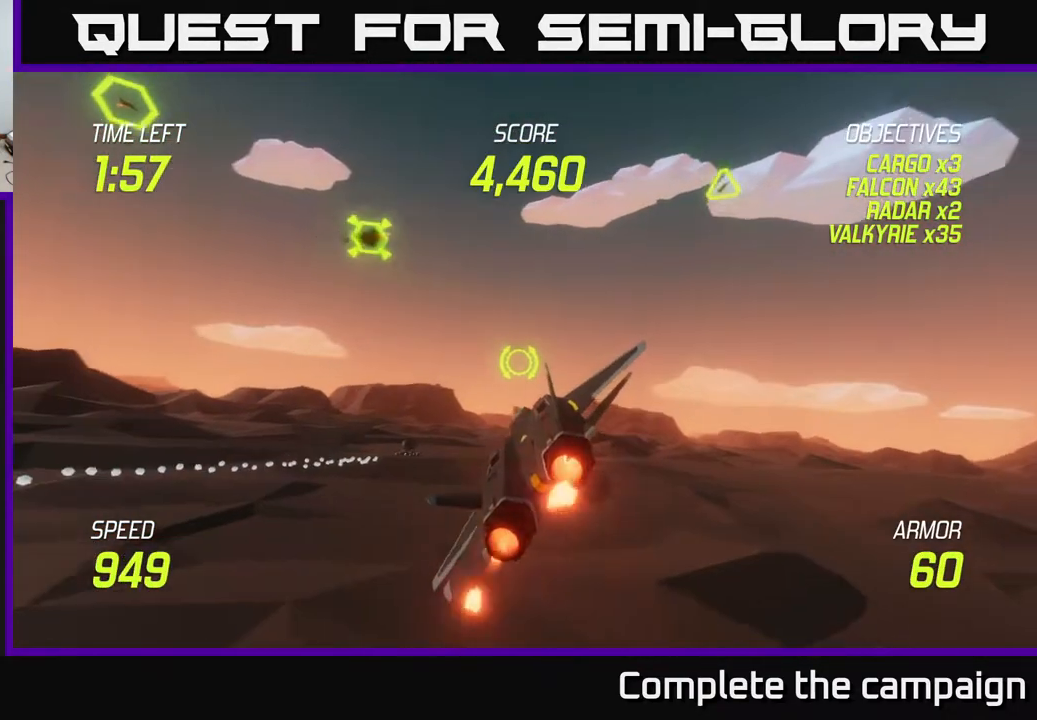
{"buttons": ["R2"], "left_stick": "center", "right_stick": "center", "events": [[283, "L2", "up"], [300, "R2", "down"], [400, "R2", "up"], [467, "left_stick", "center"], [500, "R2", "down"]]}
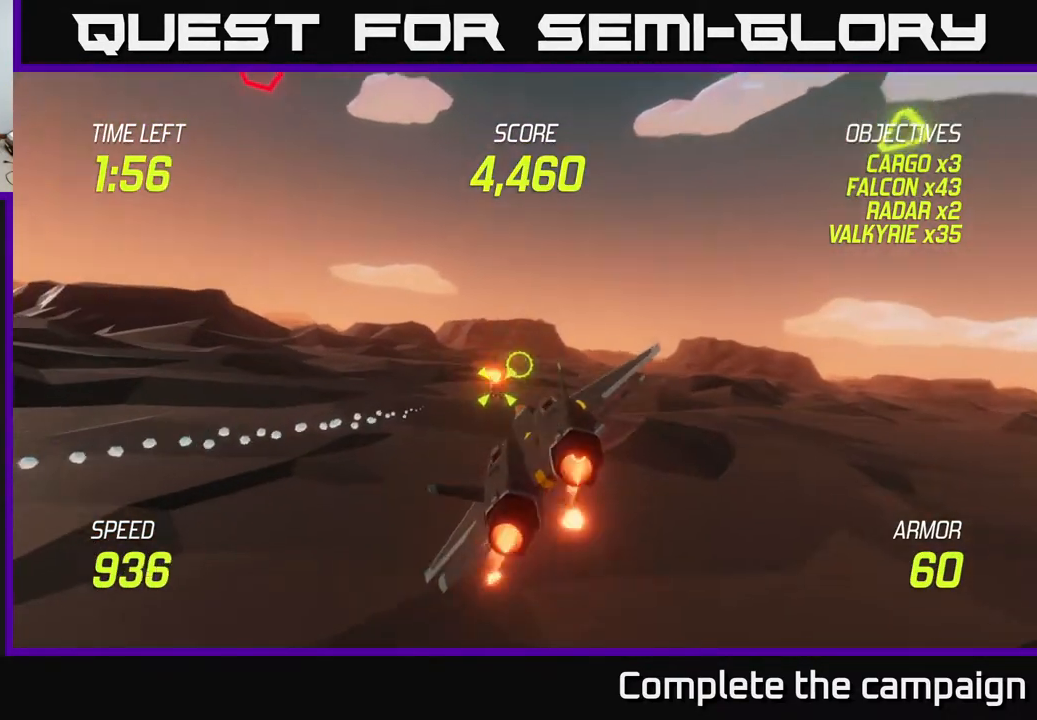
{"buttons": ["R2"], "left_stick": "up-right", "right_stick": "center", "events": [[117, "R2", "up"], [200, "R2", "down"], [367, "R2", "up"], [367, "left_stick", "up-right"], [450, "R2", "down"]]}
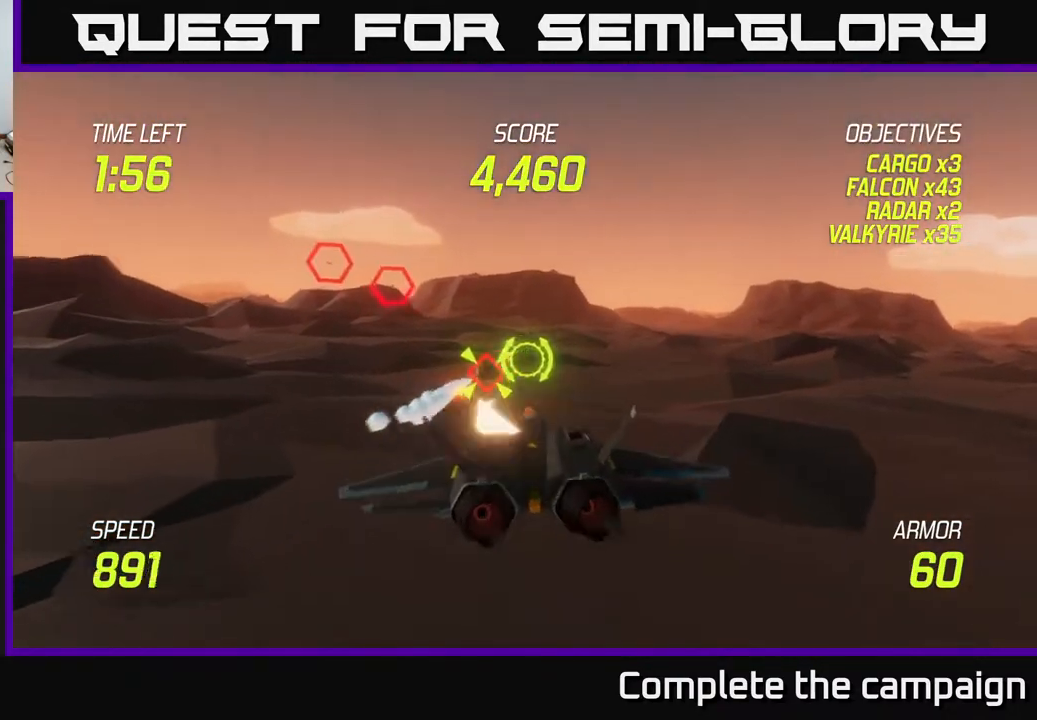
{"buttons": [], "left_stick": "up", "right_stick": "center", "events": [[67, "left_stick", "center"], [83, "R2", "up"], [117, "left_stick", "left"], [167, "R2", "down"], [300, "R2", "up"], [300, "left_stick", "center"], [383, "R2", "down"], [417, "left_stick", "up"], [483, "R2", "up"]]}
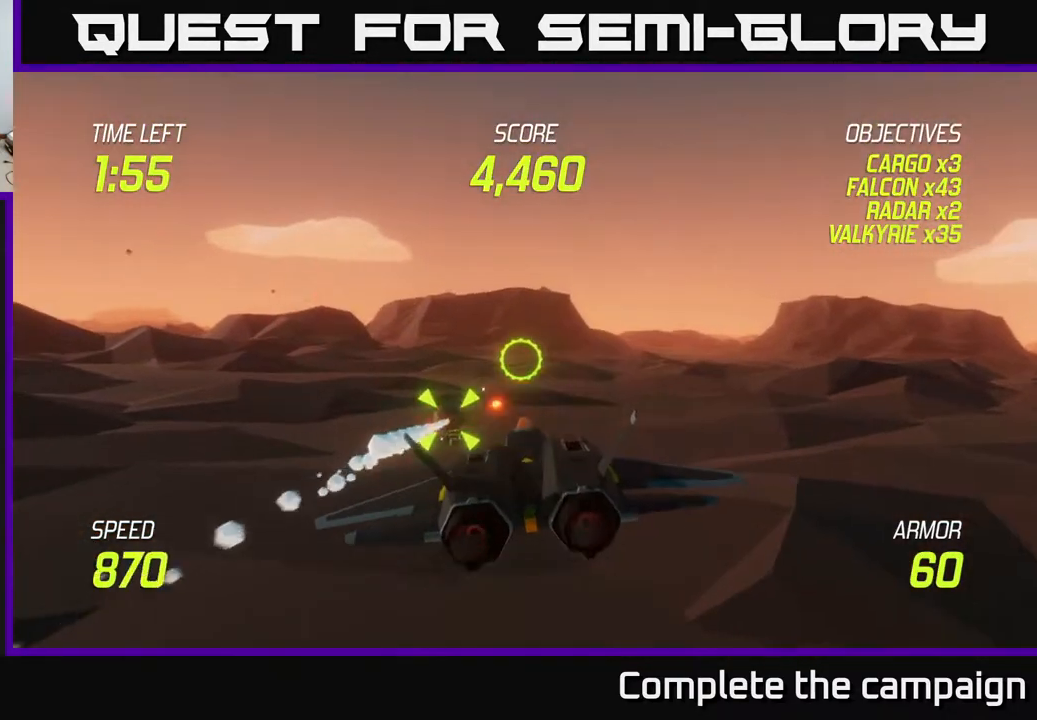
{"buttons": [], "left_stick": "left", "right_stick": "center", "events": [[67, "R2", "down"], [217, "R2", "up"], [350, "left_stick", "left"]]}
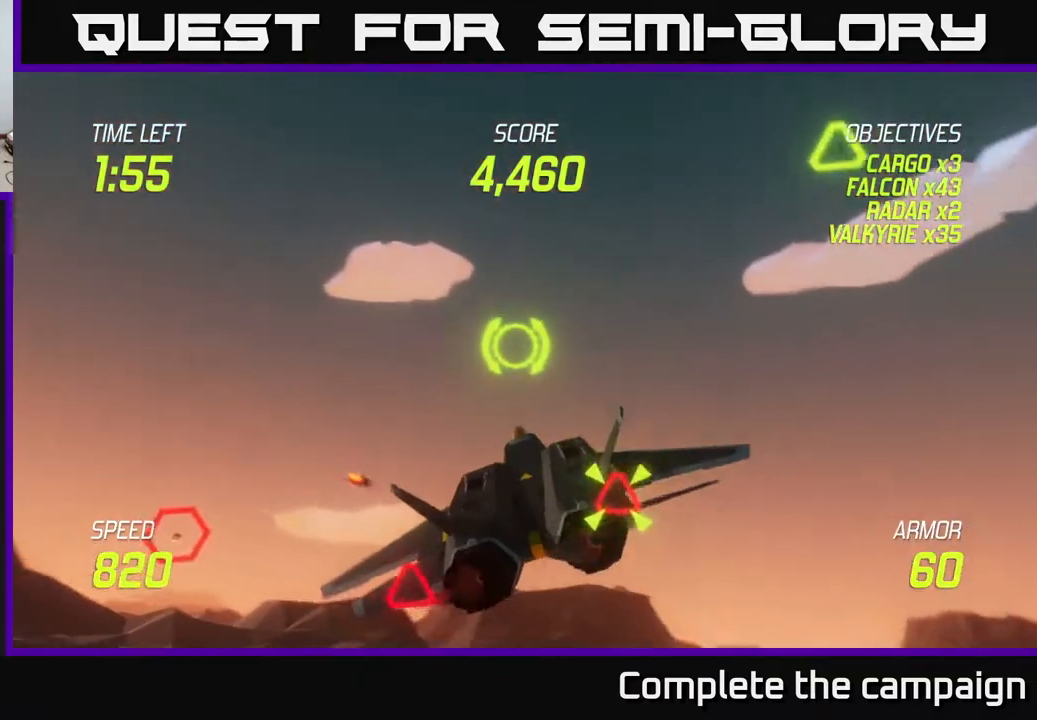
{"buttons": ["L2"], "left_stick": "left", "right_stick": "center", "events": [[67, "L2", "down"], [183, "L2", "up"], [267, "L2", "down"], [383, "L2", "up"], [500, "L2", "down"]]}
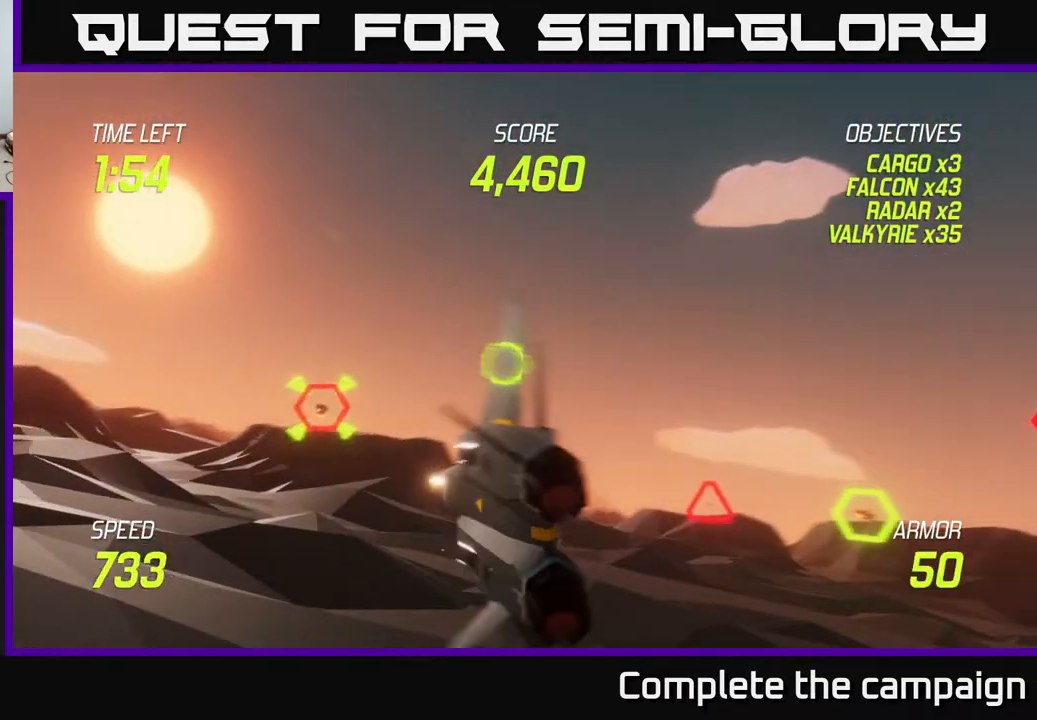
{"buttons": ["L2"], "left_stick": "left", "right_stick": "center", "events": []}
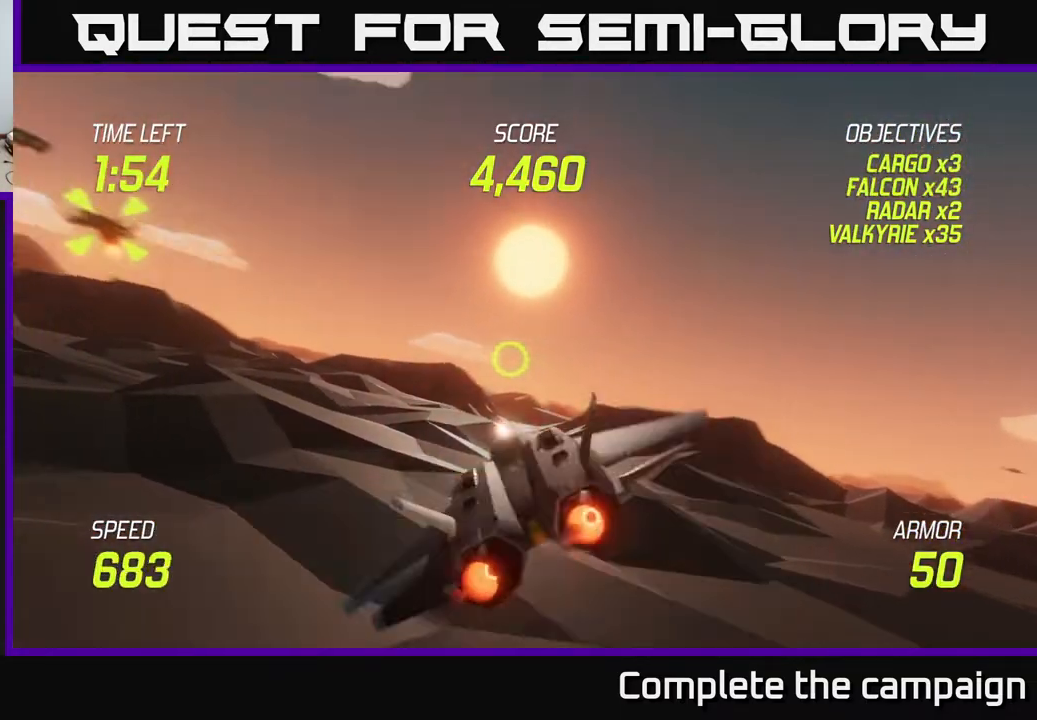
{"buttons": ["L2"], "left_stick": "right", "right_stick": "center", "events": [[117, "left_stick", "up-left"], [483, "left_stick", "right"]]}
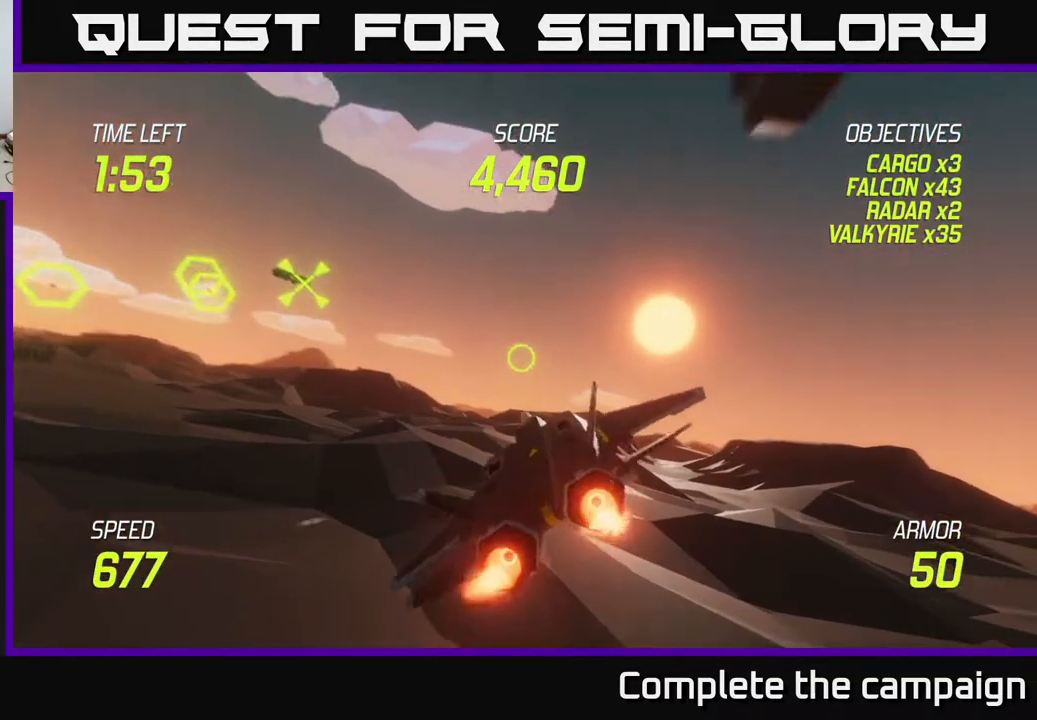
{"buttons": ["L2"], "left_stick": "right", "right_stick": "center", "events": [[383, "L2", "up"], [483, "L2", "down"]]}
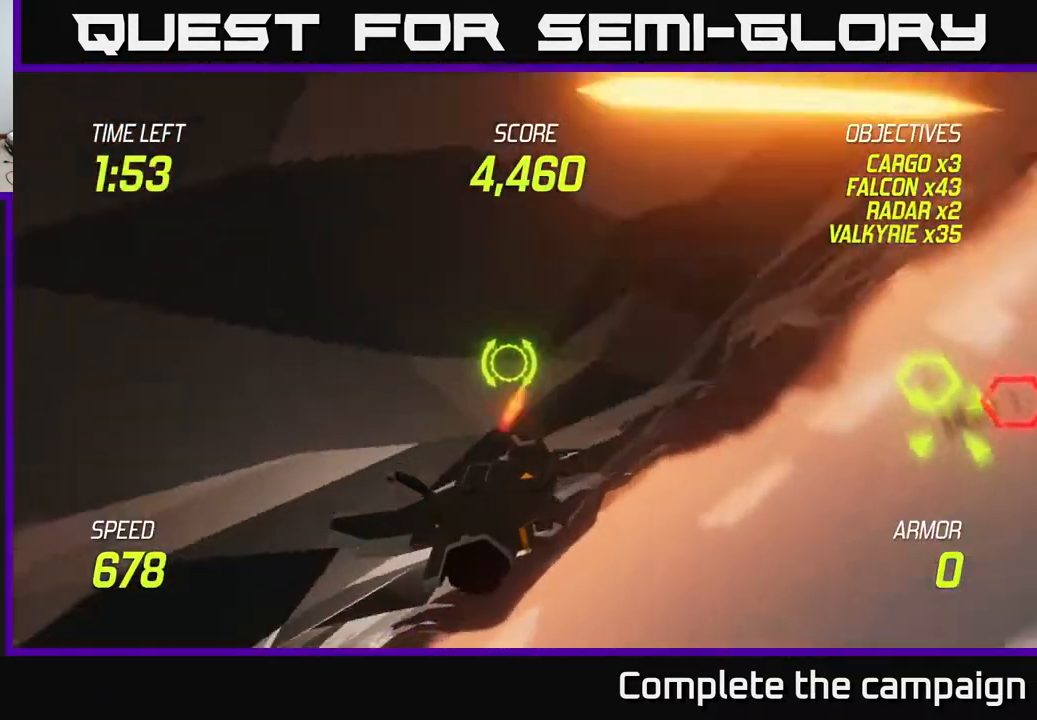
{"buttons": [], "left_stick": "center", "right_stick": "center", "events": [[83, "L2", "up"], [133, "left_stick", "center"]]}
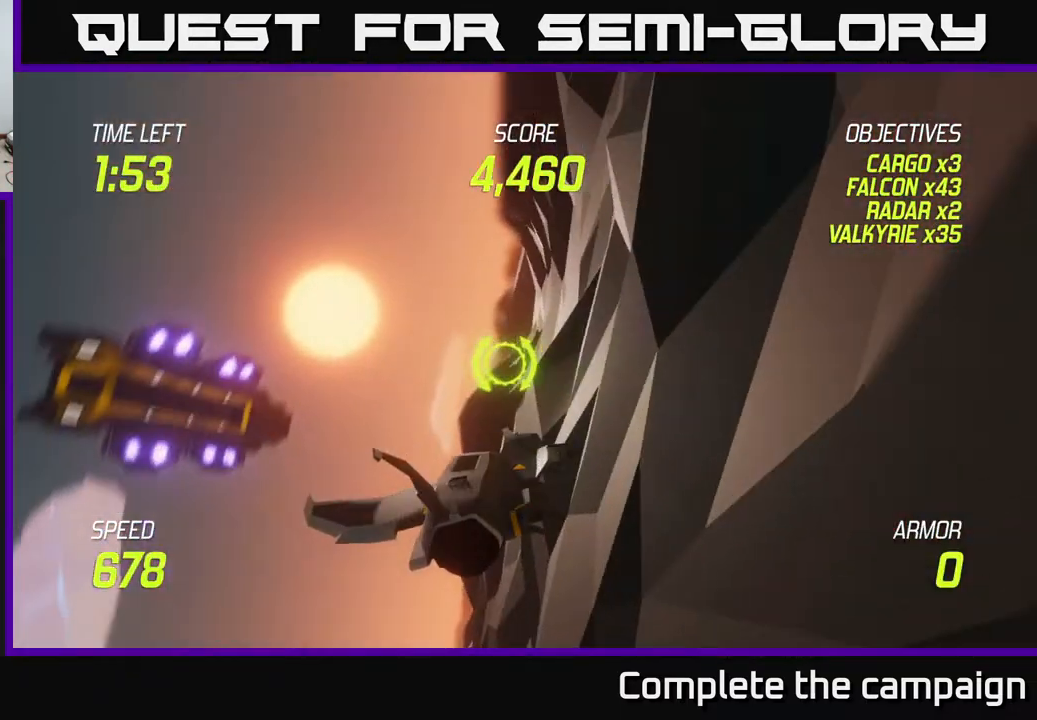
{"buttons": [], "left_stick": "center", "right_stick": "center", "events": []}
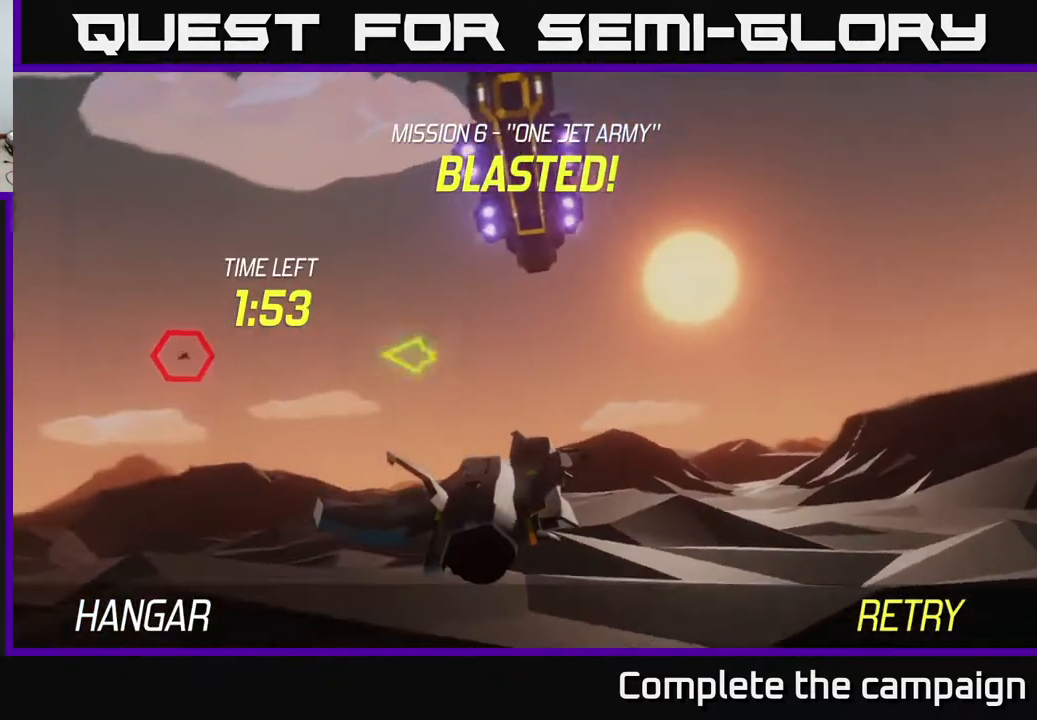
{"buttons": ["A"], "left_stick": "center", "right_stick": "center", "events": [[500, "A", "down"]]}
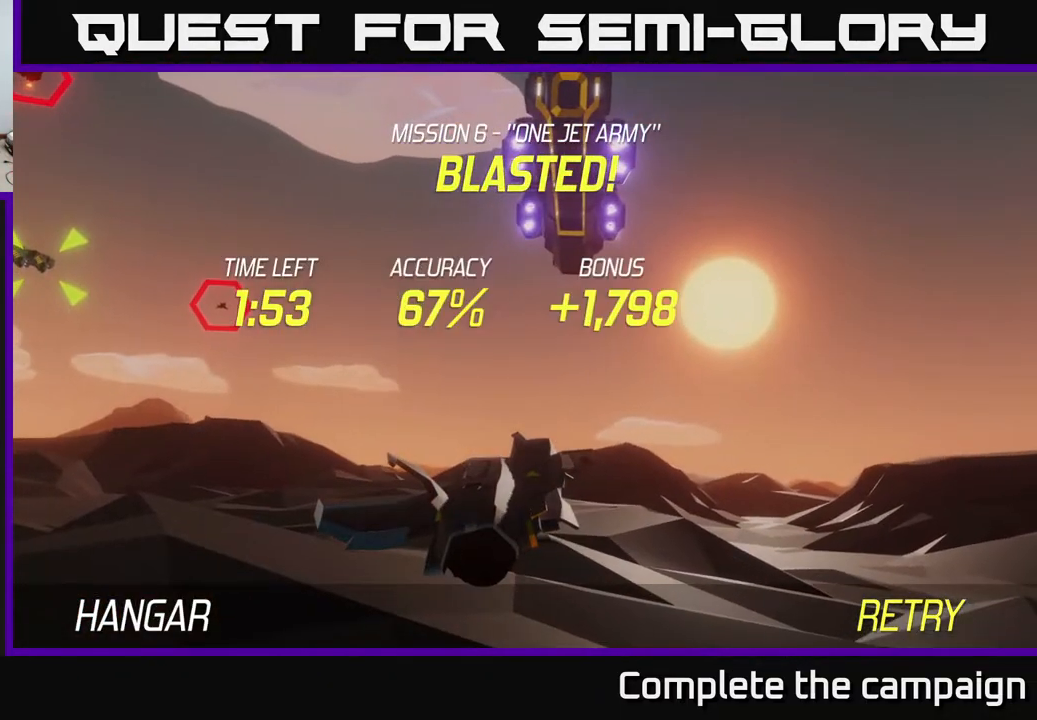
{"buttons": ["L2"], "left_stick": "down", "right_stick": "center", "events": [[100, "A", "up"], [183, "A", "down"], [183, "left_stick", "down"], [267, "A", "up"], [483, "L2", "down"]]}
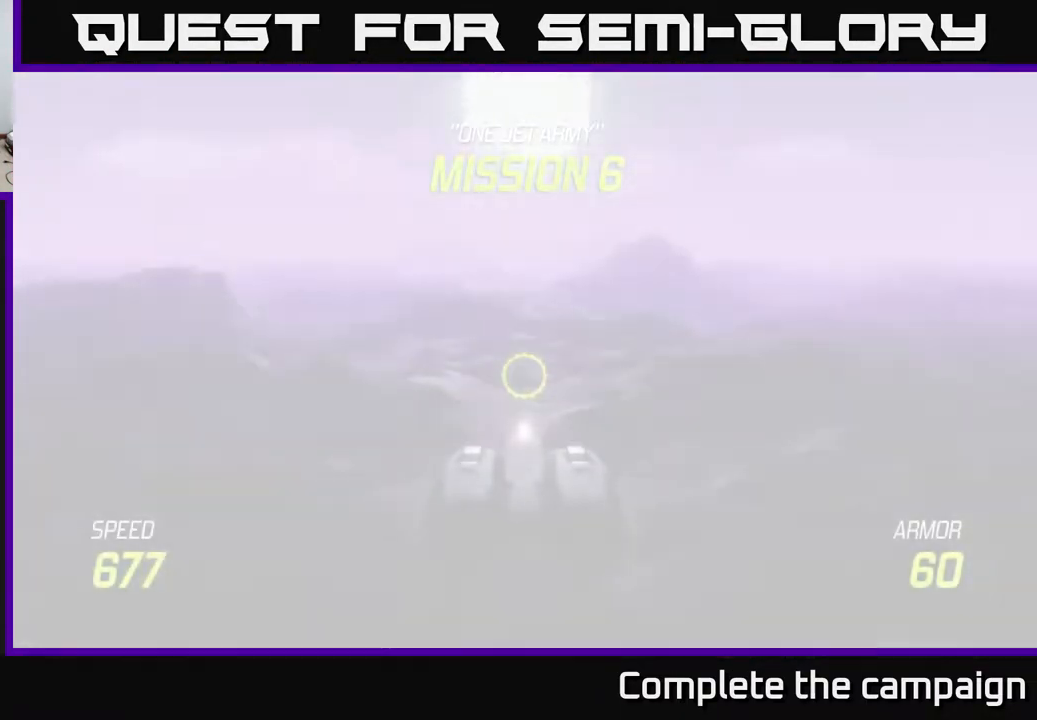
{"buttons": ["L2"], "left_stick": "center", "right_stick": "center", "events": [[500, "left_stick", "center"]]}
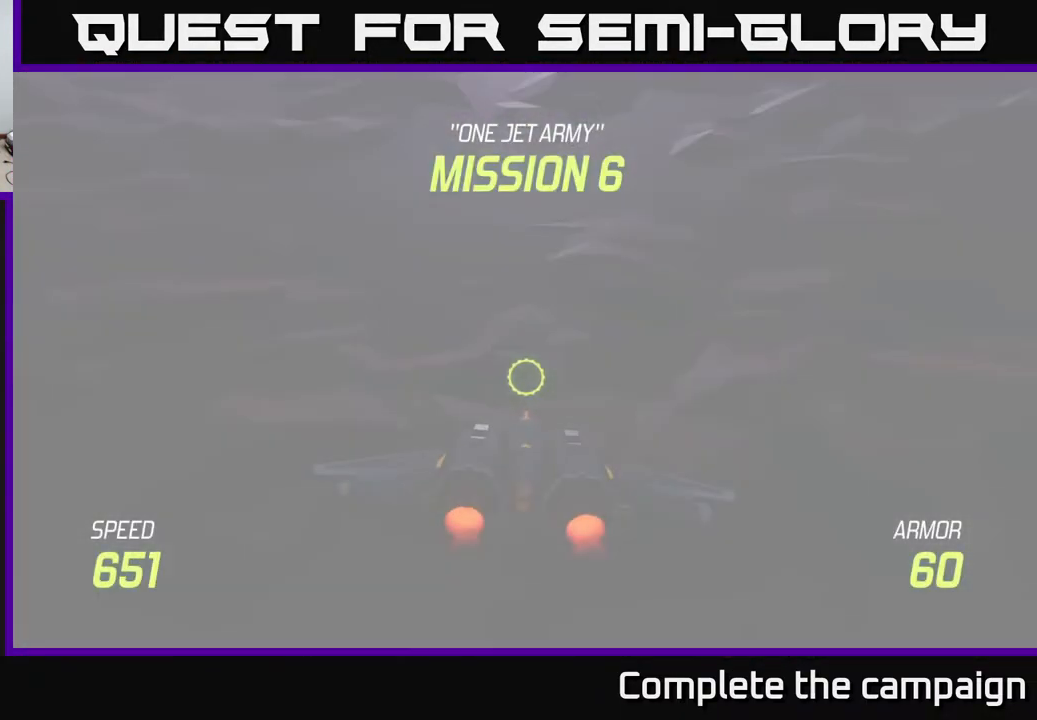
{"buttons": ["L2"], "left_stick": "up", "right_stick": "center", "events": [[500, "left_stick", "up"]]}
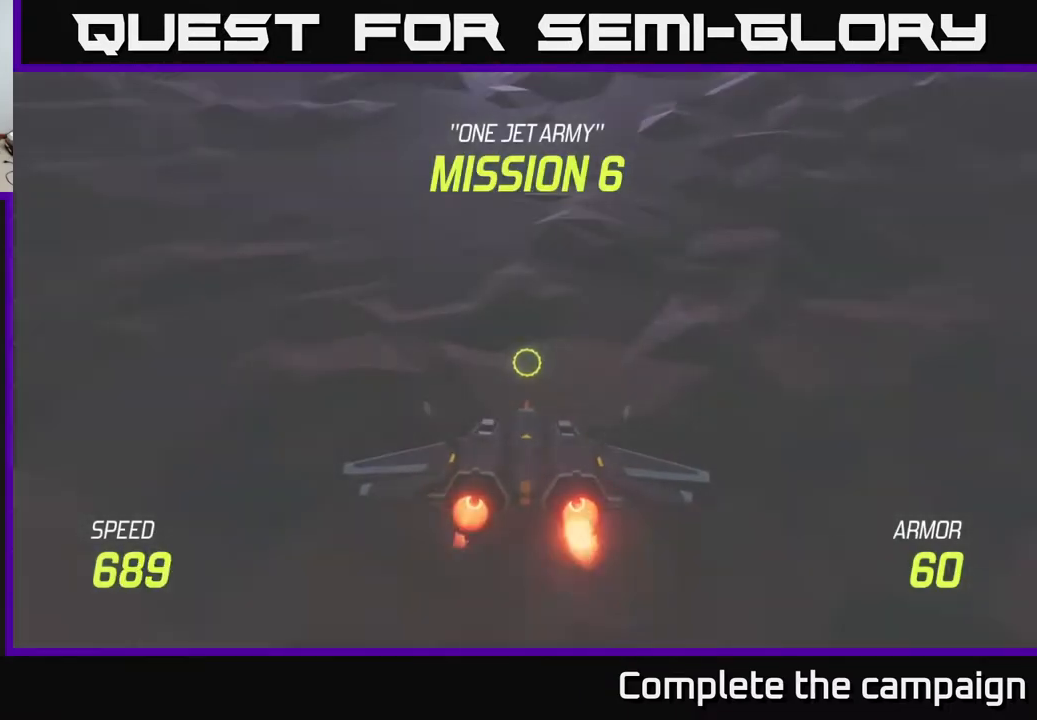
{"buttons": ["L2"], "left_stick": "up", "right_stick": "center", "events": []}
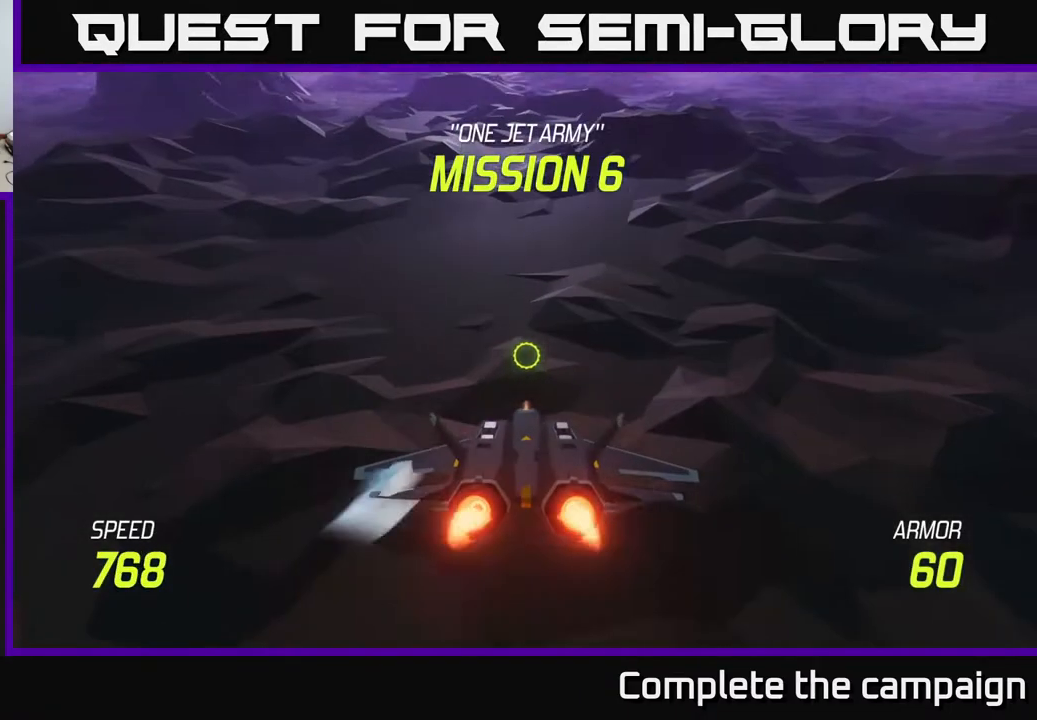
{"buttons": [], "left_stick": "up", "right_stick": "center", "events": [[167, "L2", "up"]]}
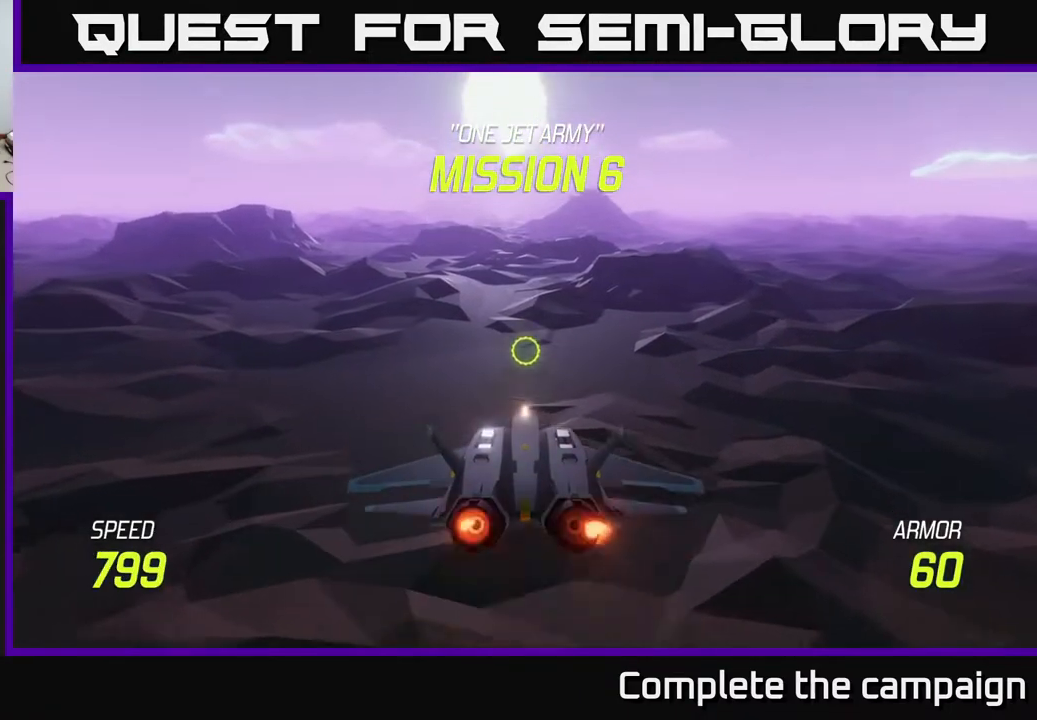
{"buttons": ["L2"], "left_stick": "up", "right_stick": "center", "events": [[433, "L2", "down"]]}
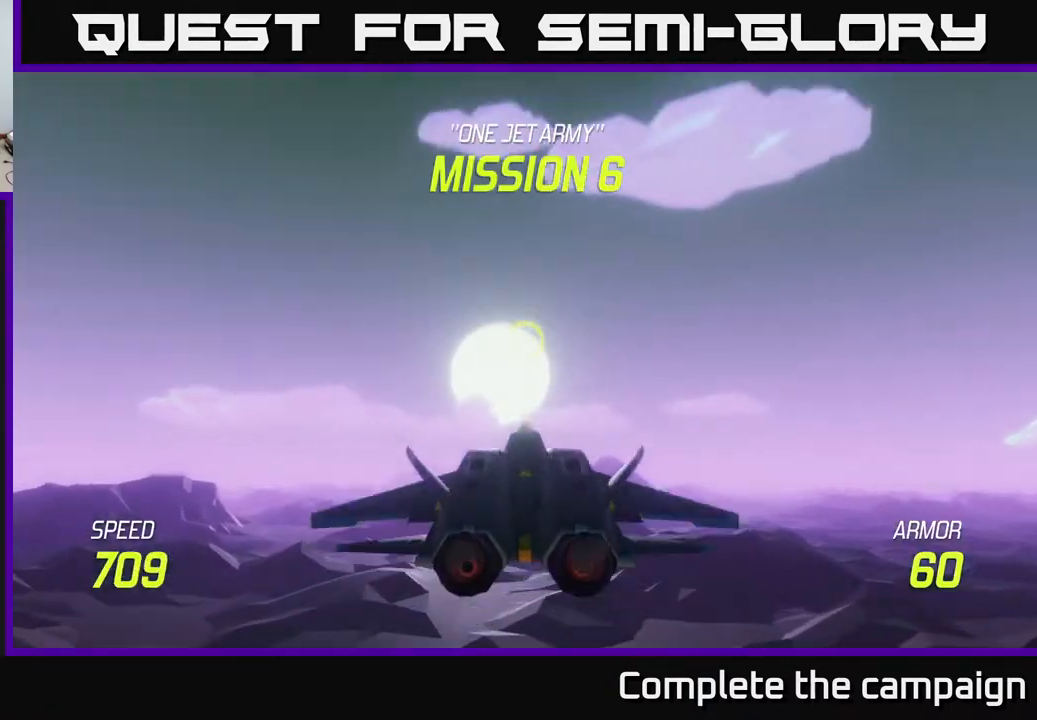
{"buttons": ["L2", "R2"], "left_stick": "down", "right_stick": "center", "events": [[67, "left_stick", "up-right"], [383, "left_stick", "up-left"], [400, "R2", "down"], [500, "left_stick", "down"]]}
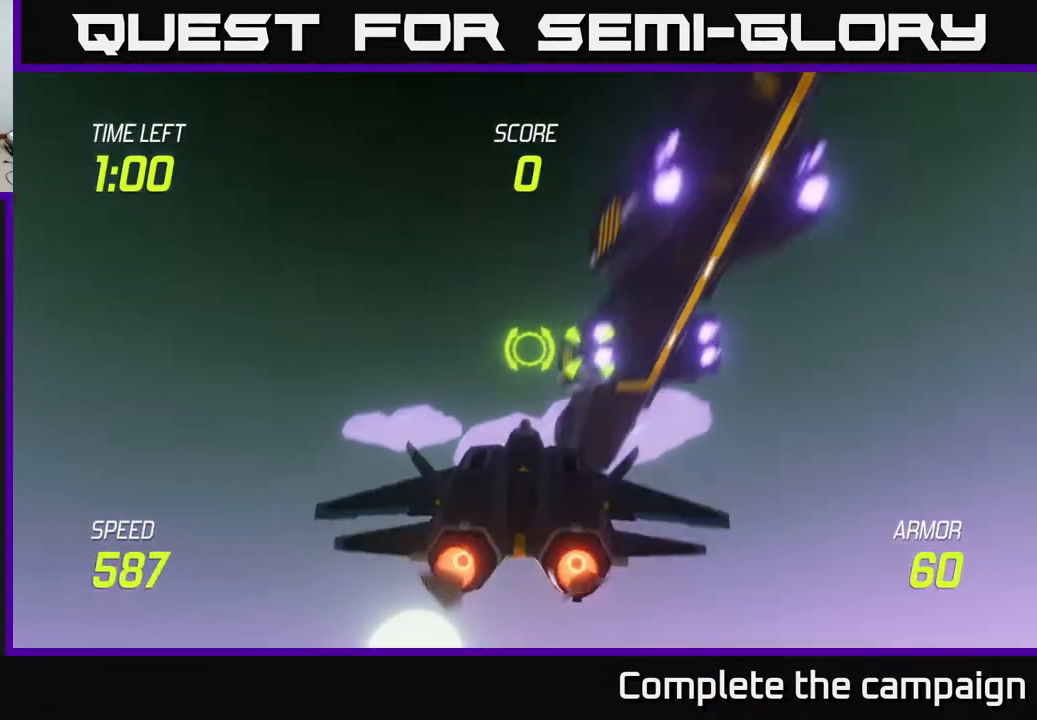
{"buttons": ["L2"], "left_stick": "down", "right_stick": "center", "events": [[17, "R2", "up"], [33, "left_stick", "down-right"], [83, "R2", "down"], [167, "left_stick", "down"], [217, "R2", "up"], [350, "R2", "down"], [433, "R2", "up"]]}
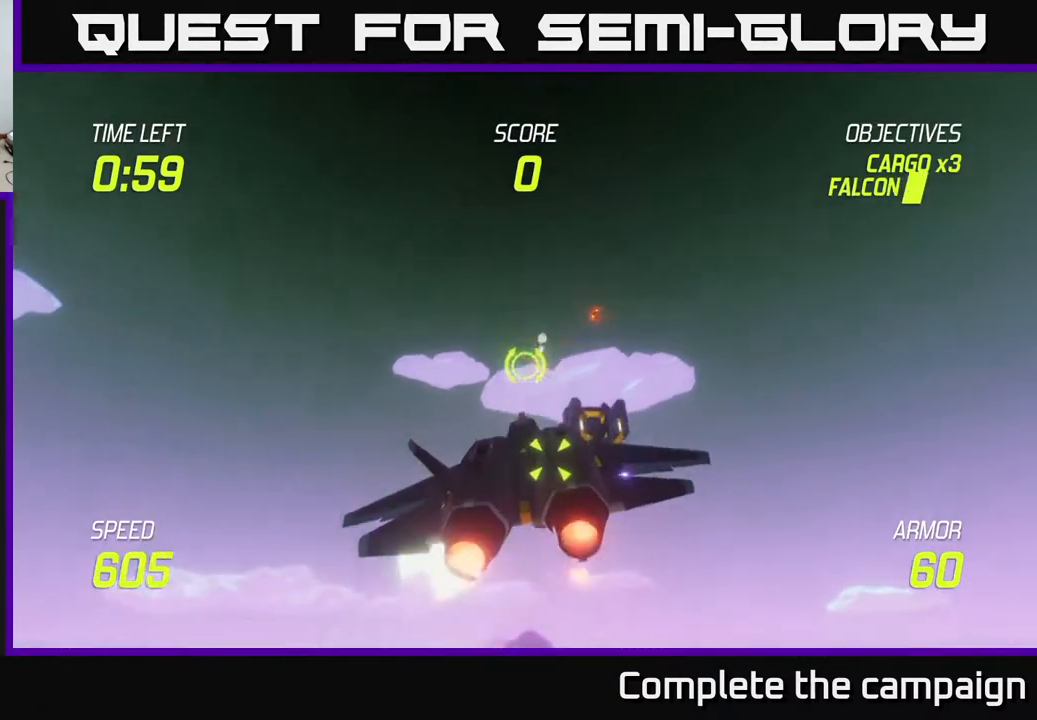
{"buttons": ["L2", "R2"], "left_stick": "center", "right_stick": "center", "events": [[50, "R2", "down"], [167, "R2", "up"], [200, "left_stick", "center"], [267, "R2", "down"], [267, "left_stick", "down-left"], [350, "R2", "up"], [450, "R2", "down"], [467, "left_stick", "center"]]}
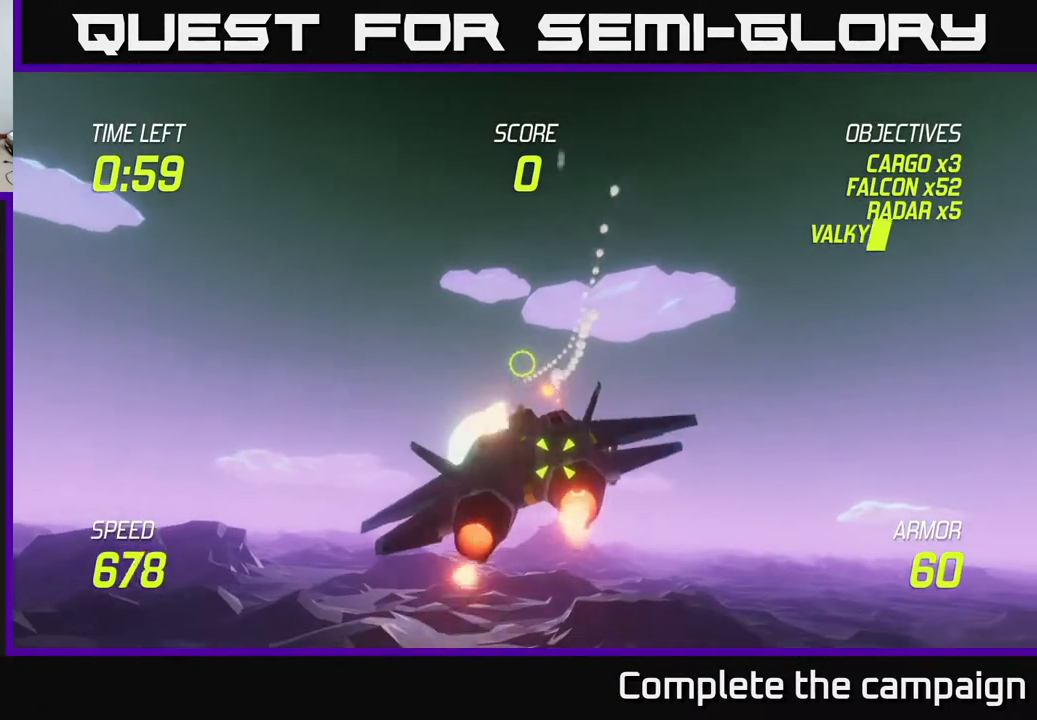
{"buttons": ["L2"], "left_stick": "down", "right_stick": "center", "events": [[83, "R2", "up"], [117, "left_stick", "down"], [283, "left_stick", "center"], [417, "left_stick", "down"]]}
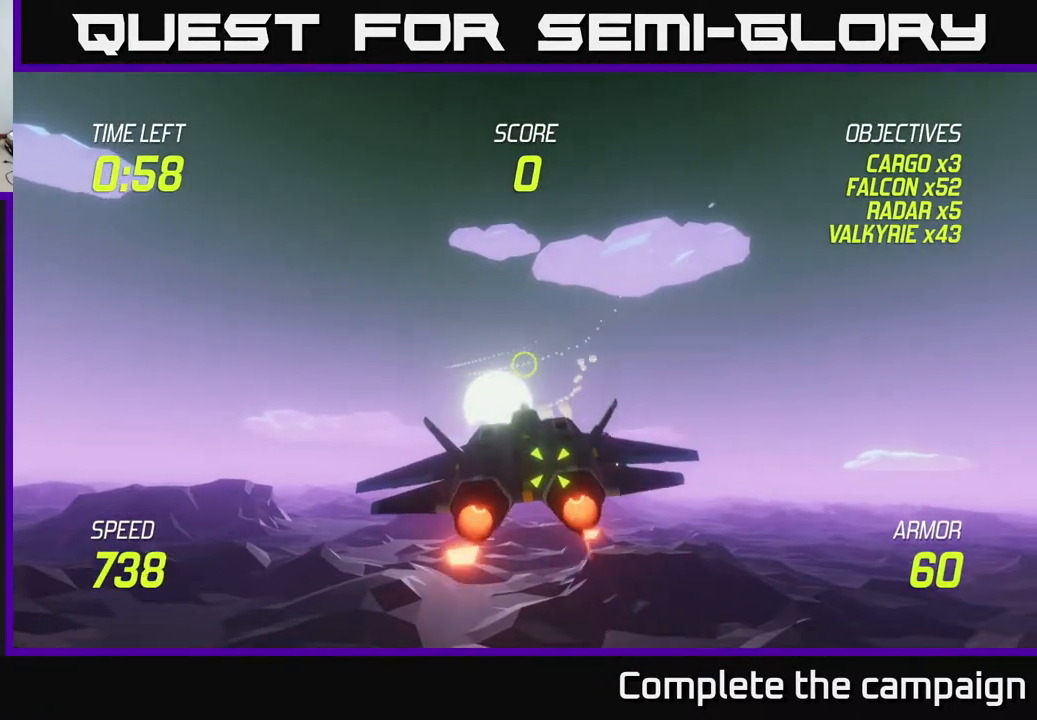
{"buttons": ["L2"], "left_stick": "down", "right_stick": "center", "events": [[300, "R2", "down"], [433, "R2", "up"]]}
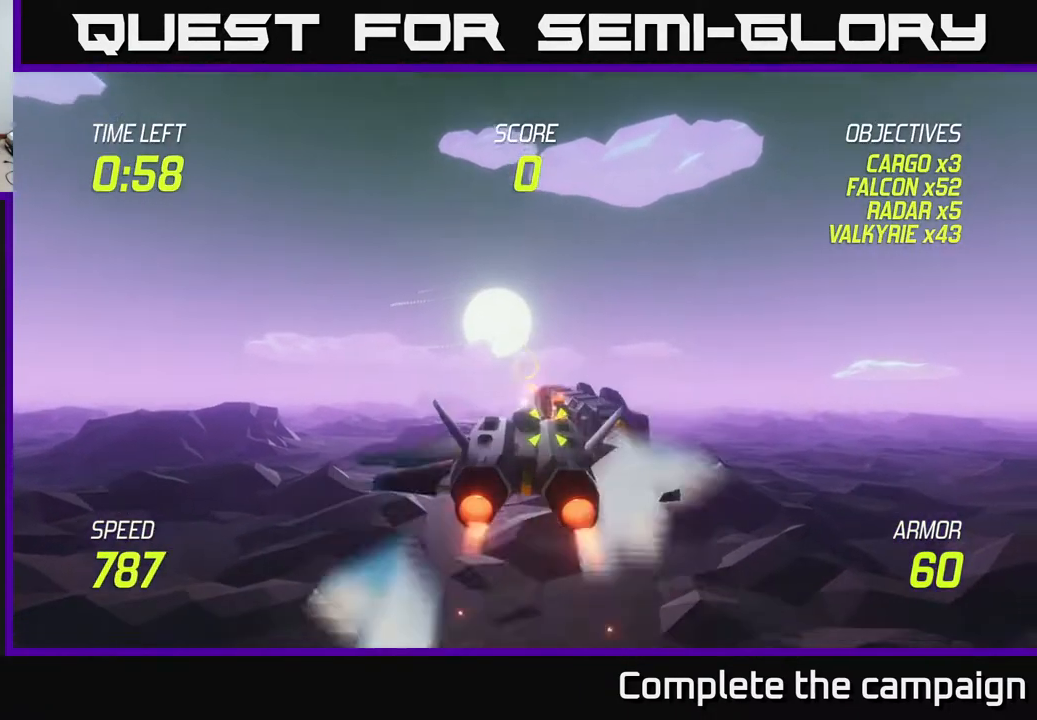
{"buttons": [], "left_stick": "center", "right_stick": "center", "events": [[33, "R2", "down"], [150, "R2", "up"], [200, "L2", "up"], [233, "R2", "down"], [350, "R2", "up"], [400, "R2", "down"], [400, "left_stick", "center"], [500, "R2", "up"]]}